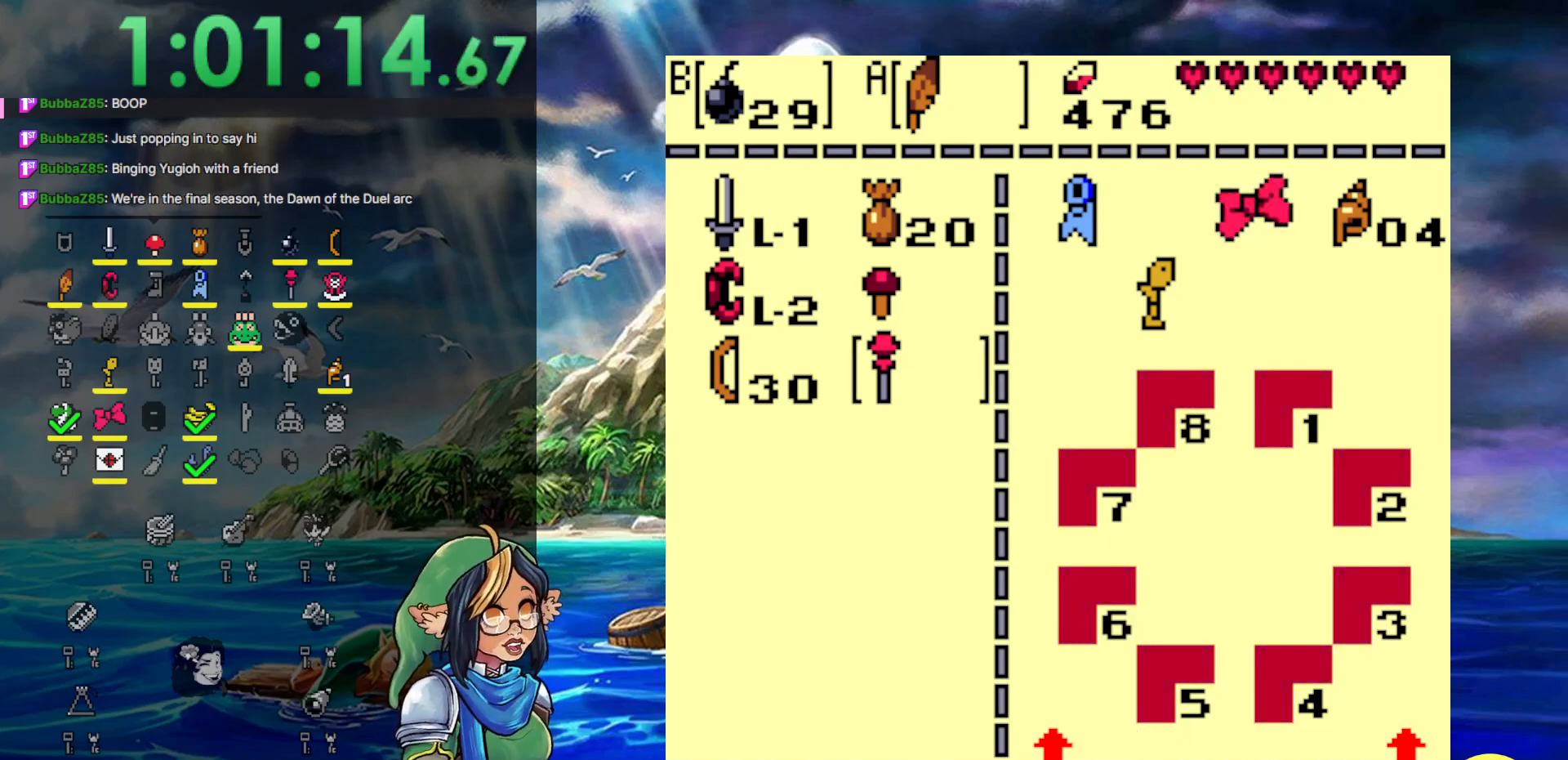
Gameplay with a controller (Nintendo layout); each line is a JSON object with the inputs held at the frame after it. "events" lists button and stick changes between this image and that frame as [ms after this image, input, new state], when the widget could be followed in between. Not read: L3 R3.
{"buttons": ["B"], "events": [[283, "DPAD_LEFT", "down"], [400, "B", "down"], [400, "DPAD_LEFT", "up"]]}
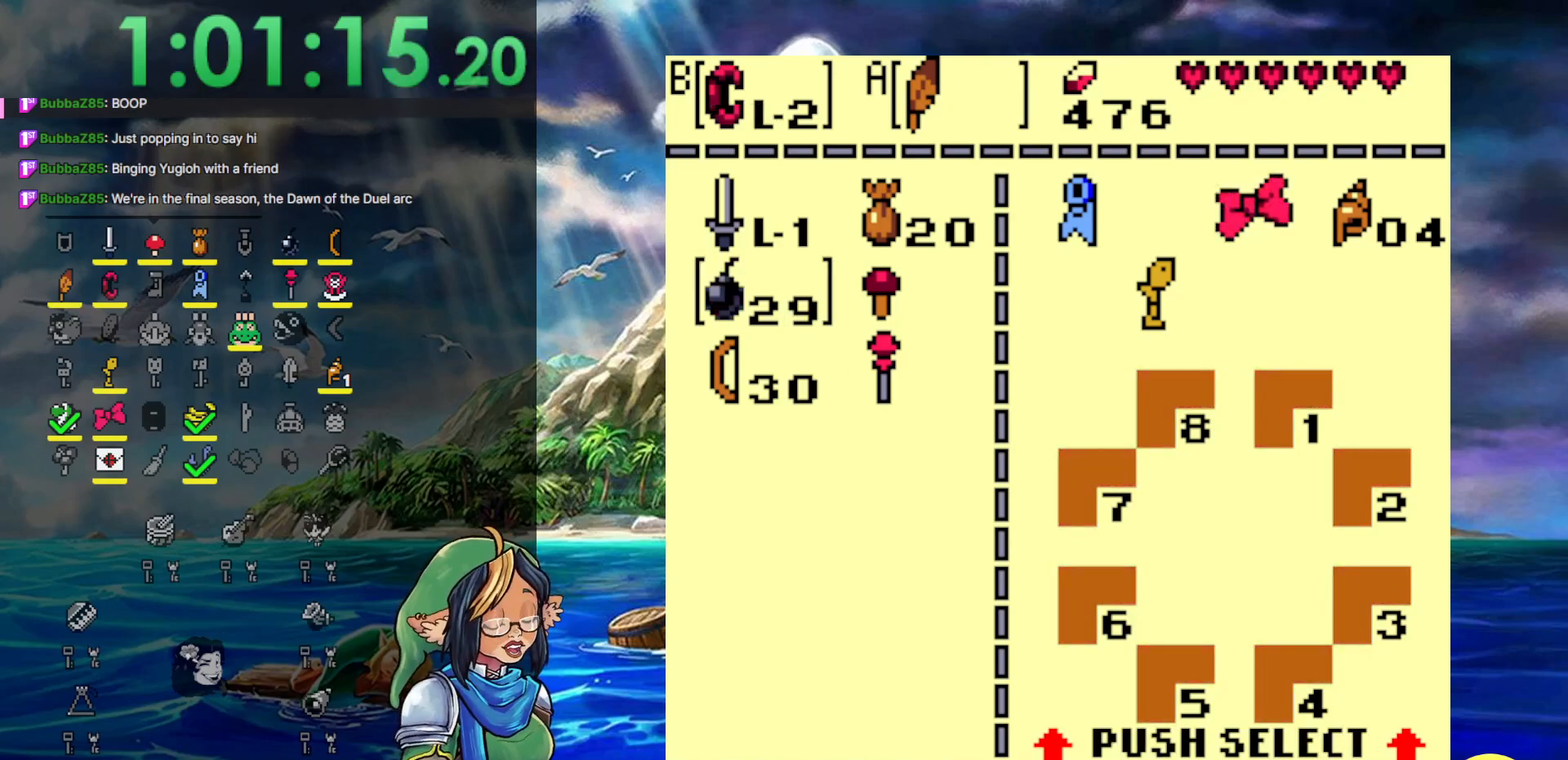
{"buttons": ["DPAD_DOWN"], "events": [[33, "B", "up"], [133, "START", "down"], [333, "START", "up"], [383, "DPAD_DOWN", "down"]]}
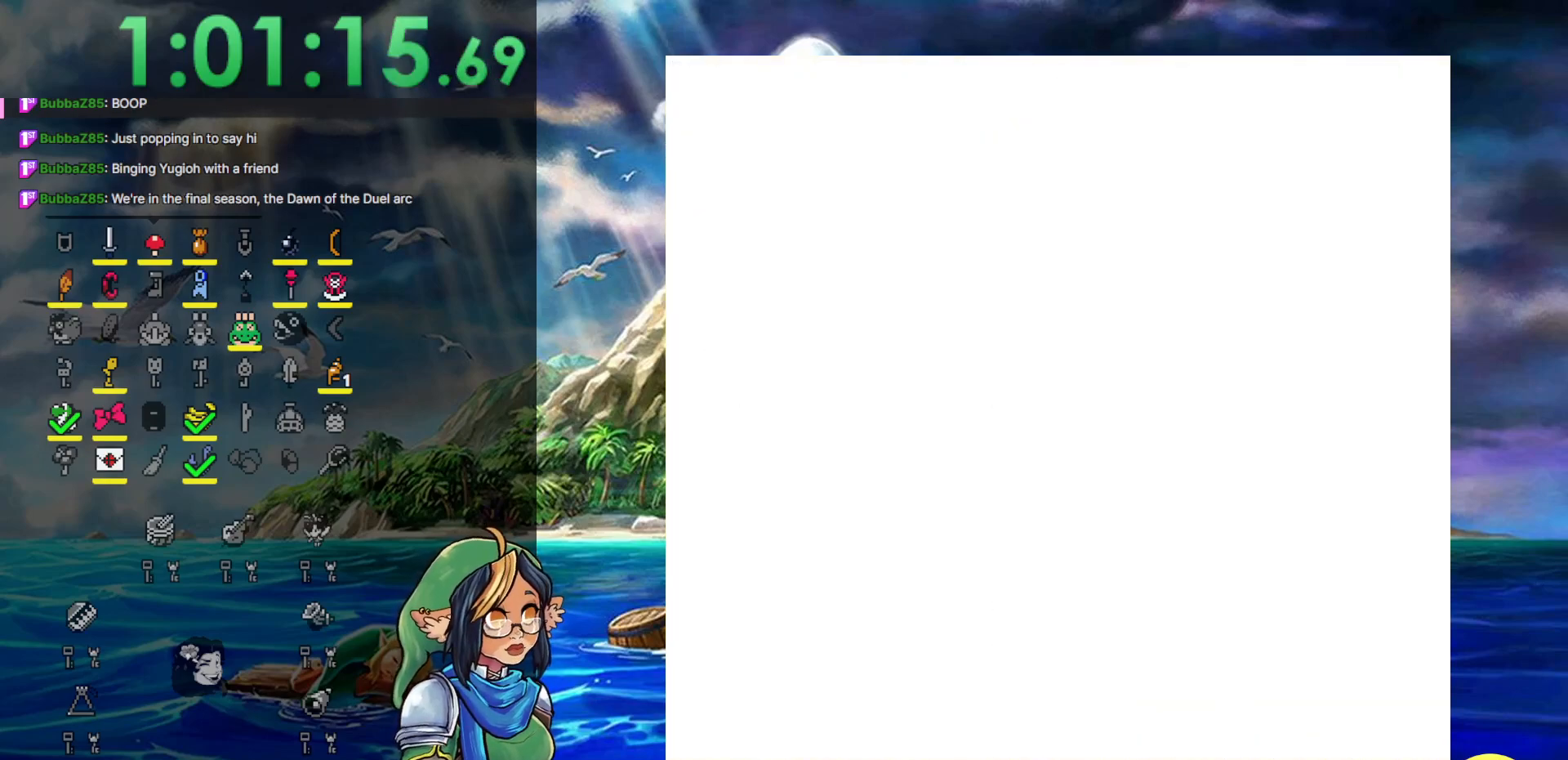
{"buttons": ["DPAD_DOWN"], "events": []}
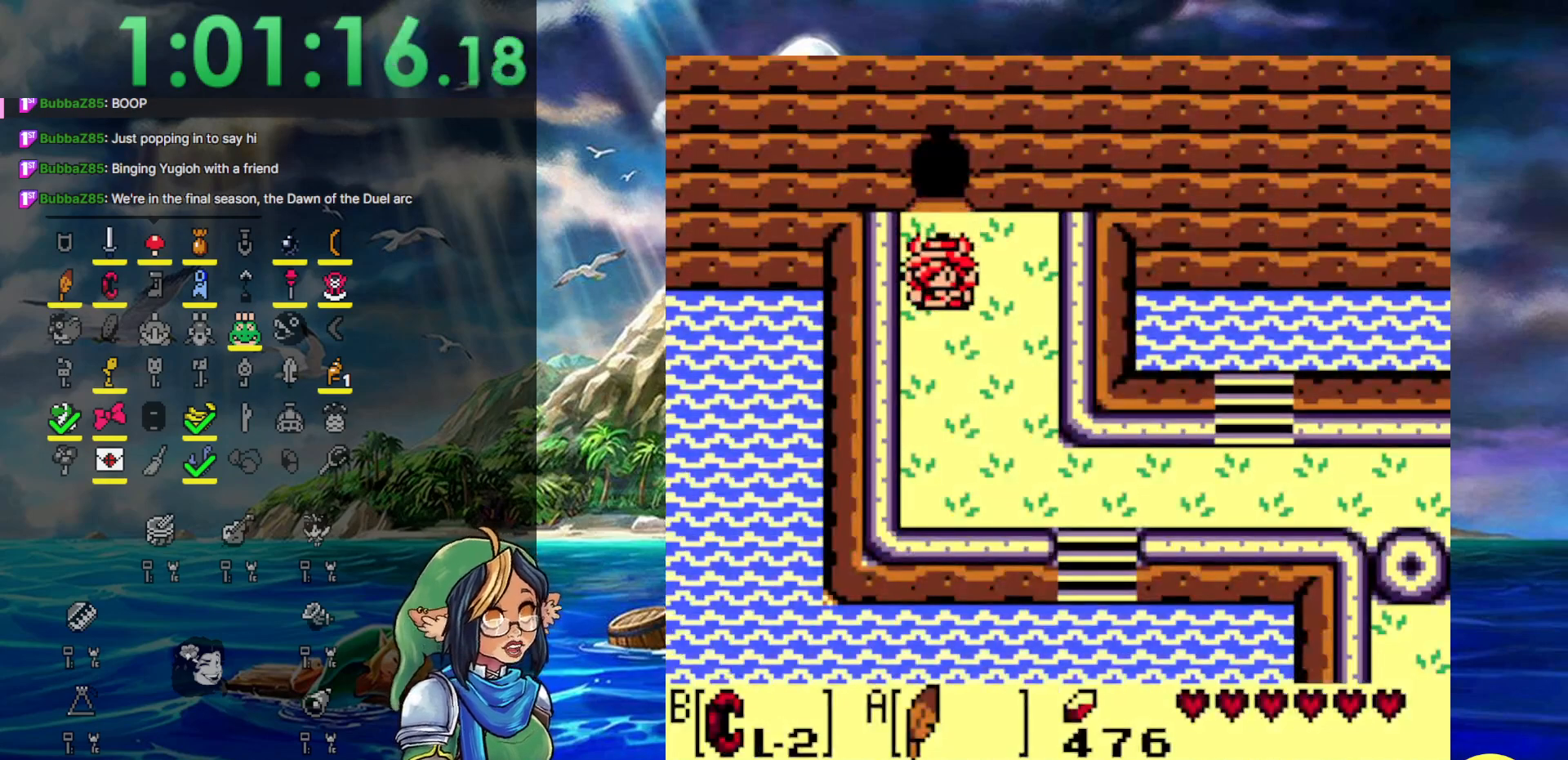
{"buttons": ["DPAD_DOWN", "DPAD_RIGHT"], "events": [[300, "DPAD_RIGHT", "down"]]}
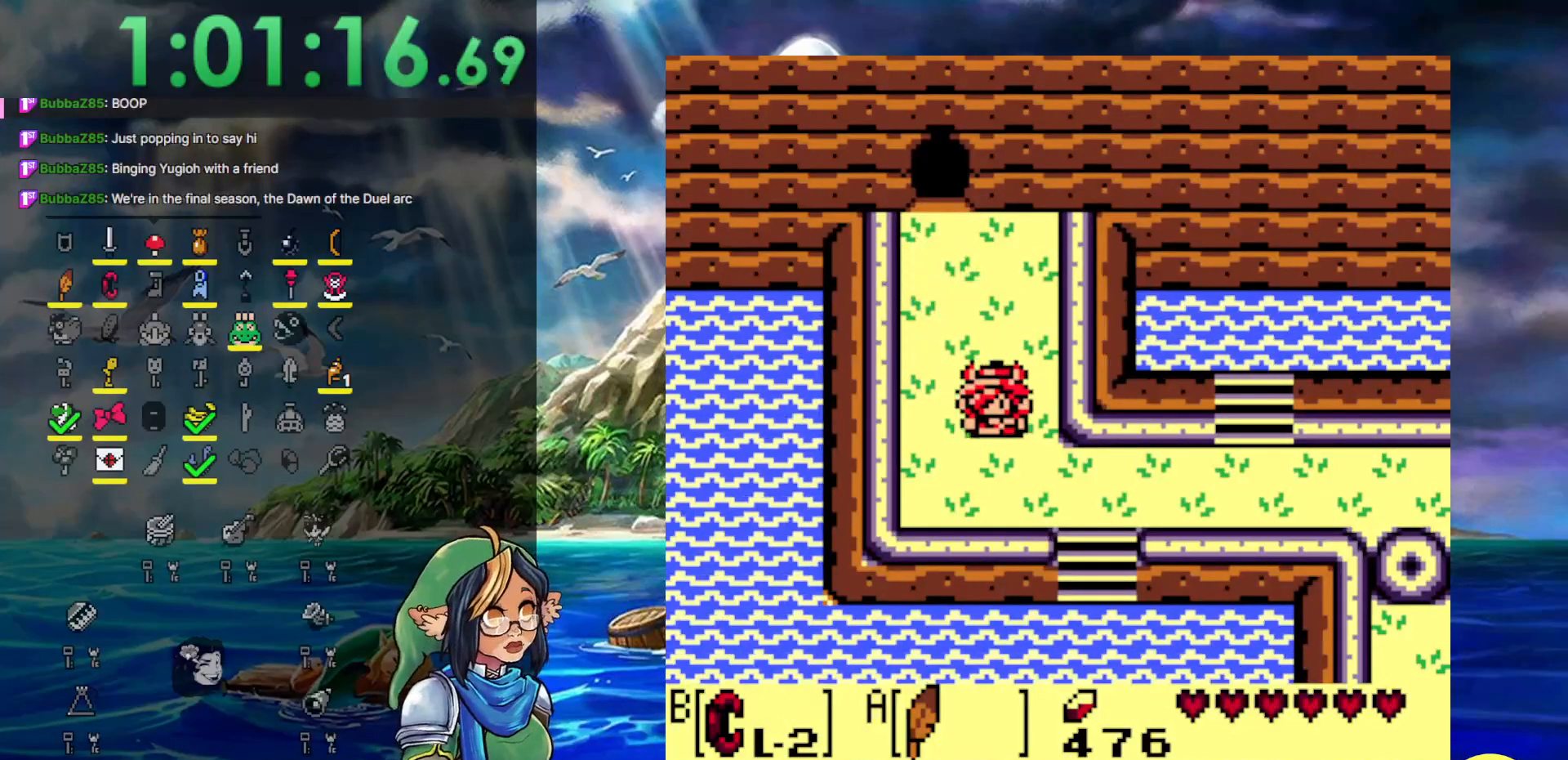
{"buttons": ["DPAD_DOWN"], "events": [[500, "DPAD_RIGHT", "up"]]}
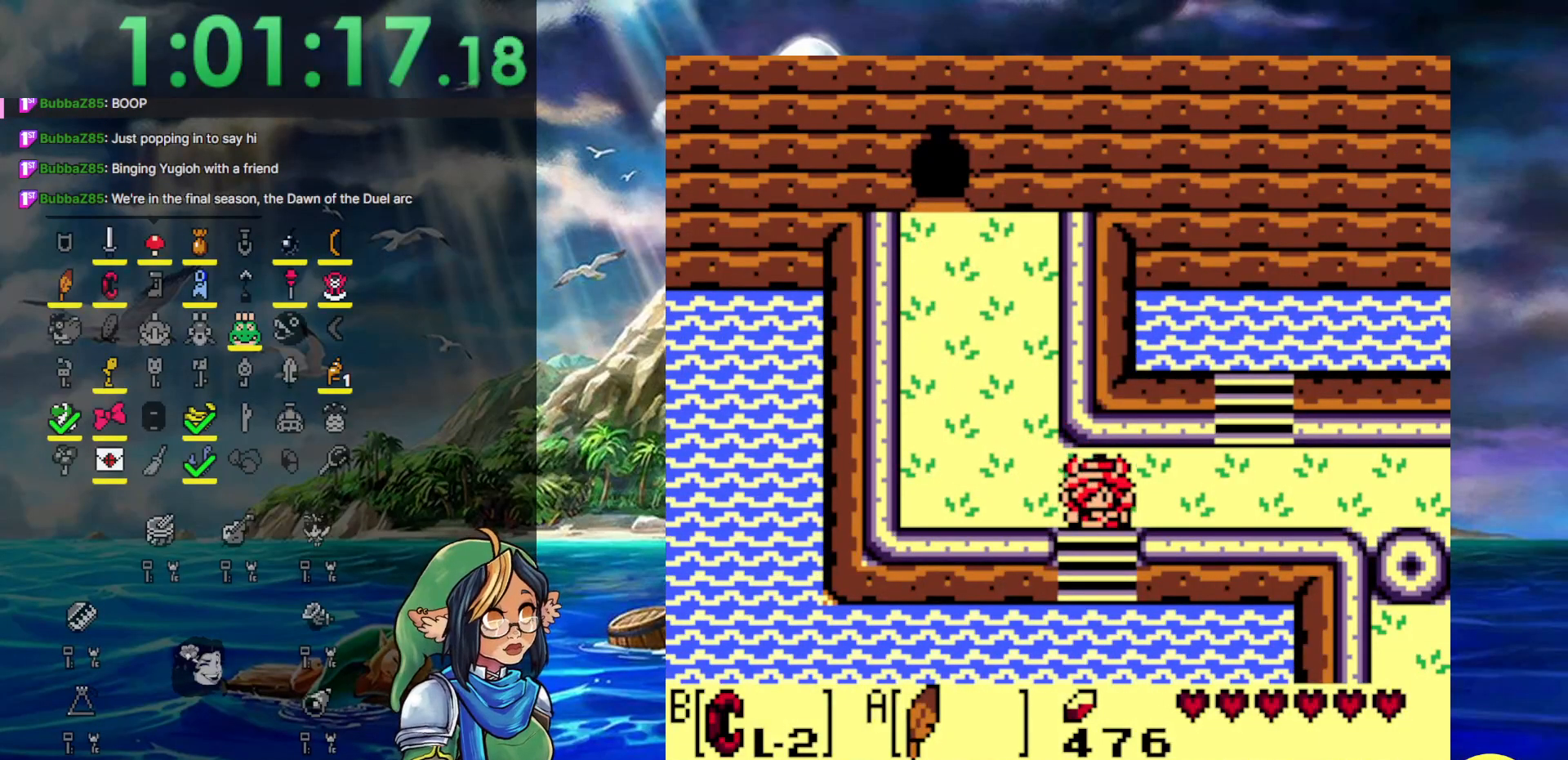
{"buttons": ["A", "DPAD_DOWN"], "events": [[450, "A", "down"]]}
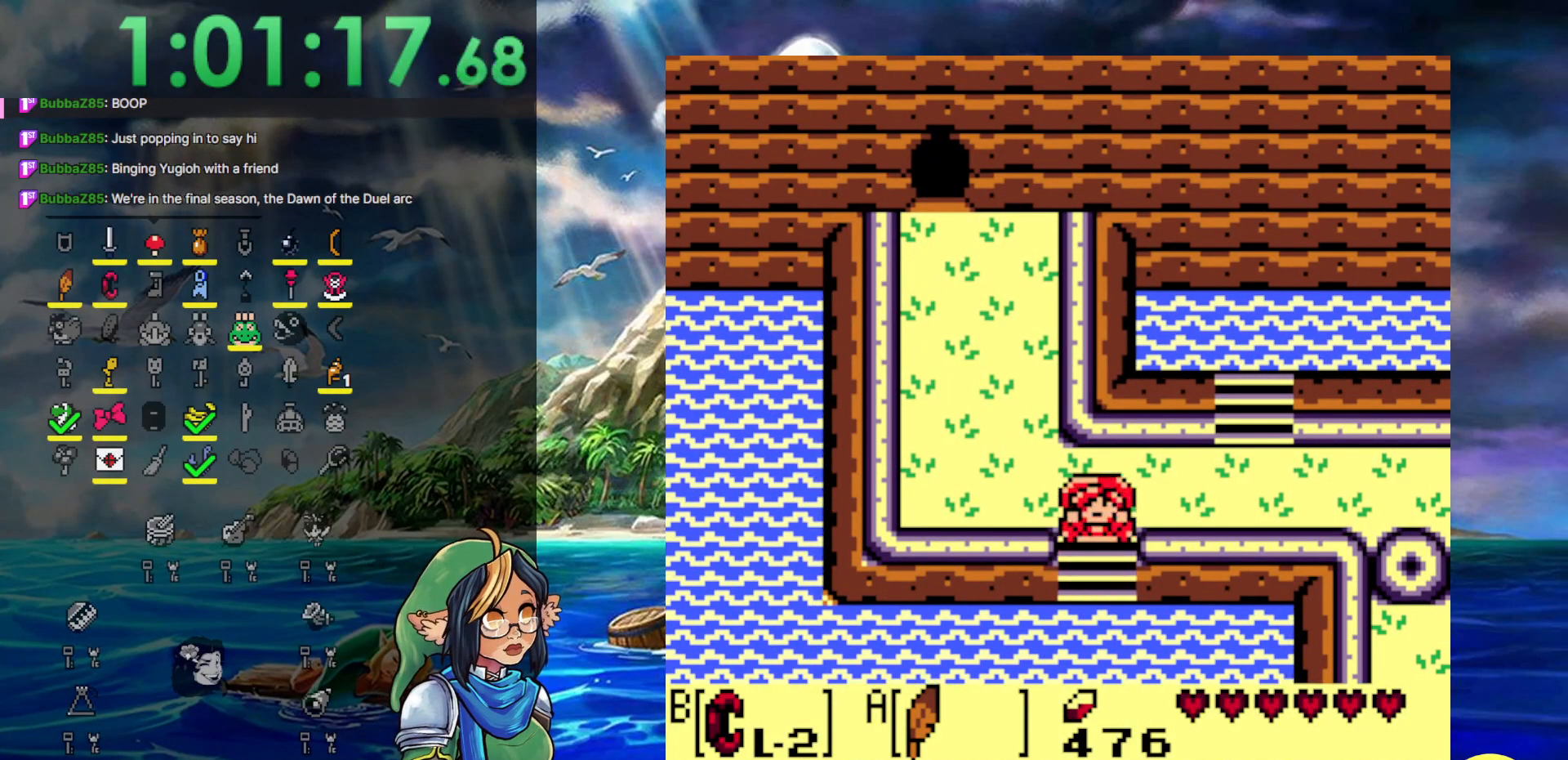
{"buttons": ["DPAD_DOWN"], "events": [[133, "A", "up"]]}
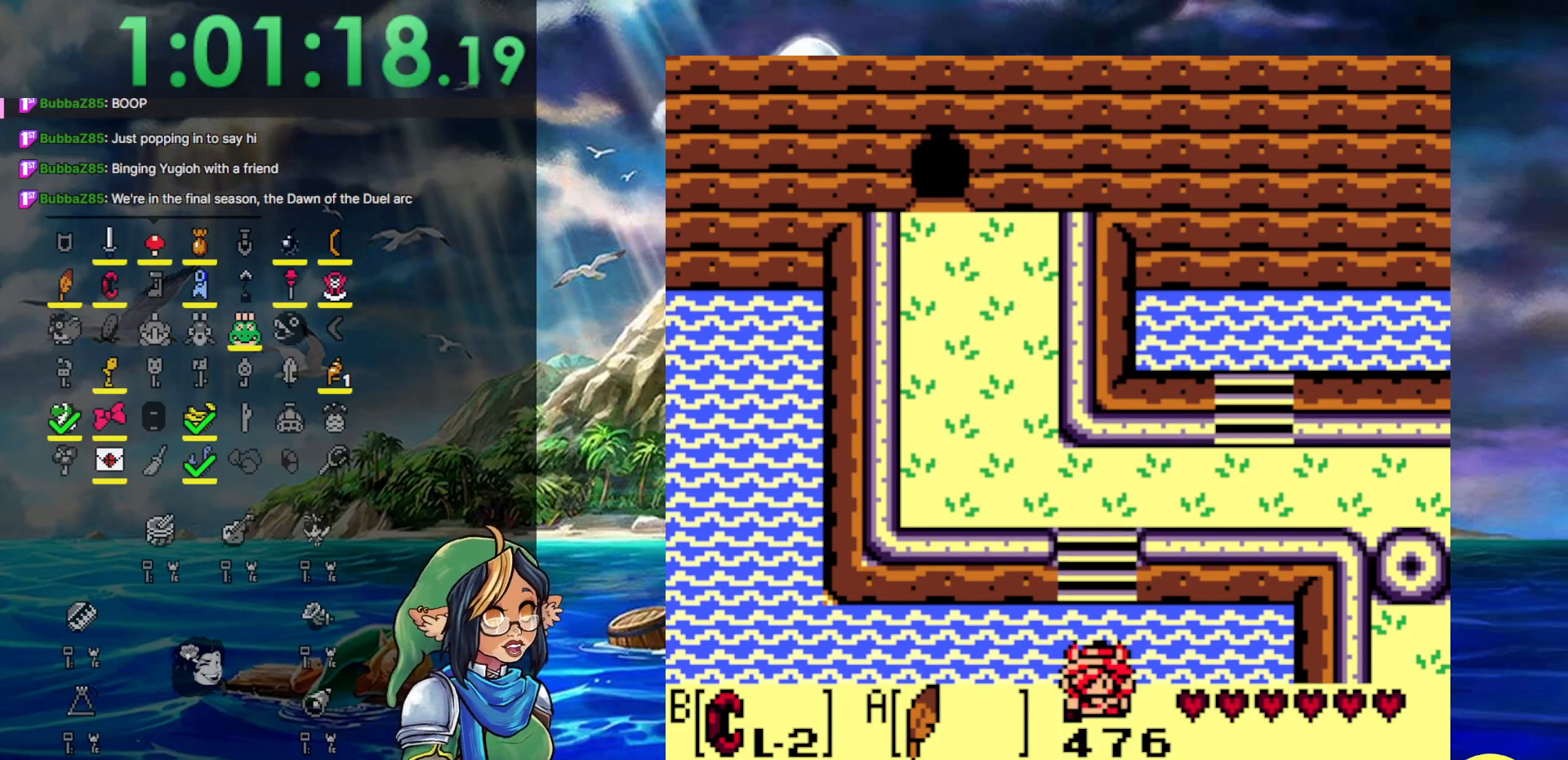
{"buttons": ["A", "DPAD_DOWN", "DPAD_RIGHT"], "events": [[50, "A", "down"], [167, "A", "up"], [267, "A", "down"], [350, "A", "up"], [367, "DPAD_RIGHT", "down"], [467, "A", "down"]]}
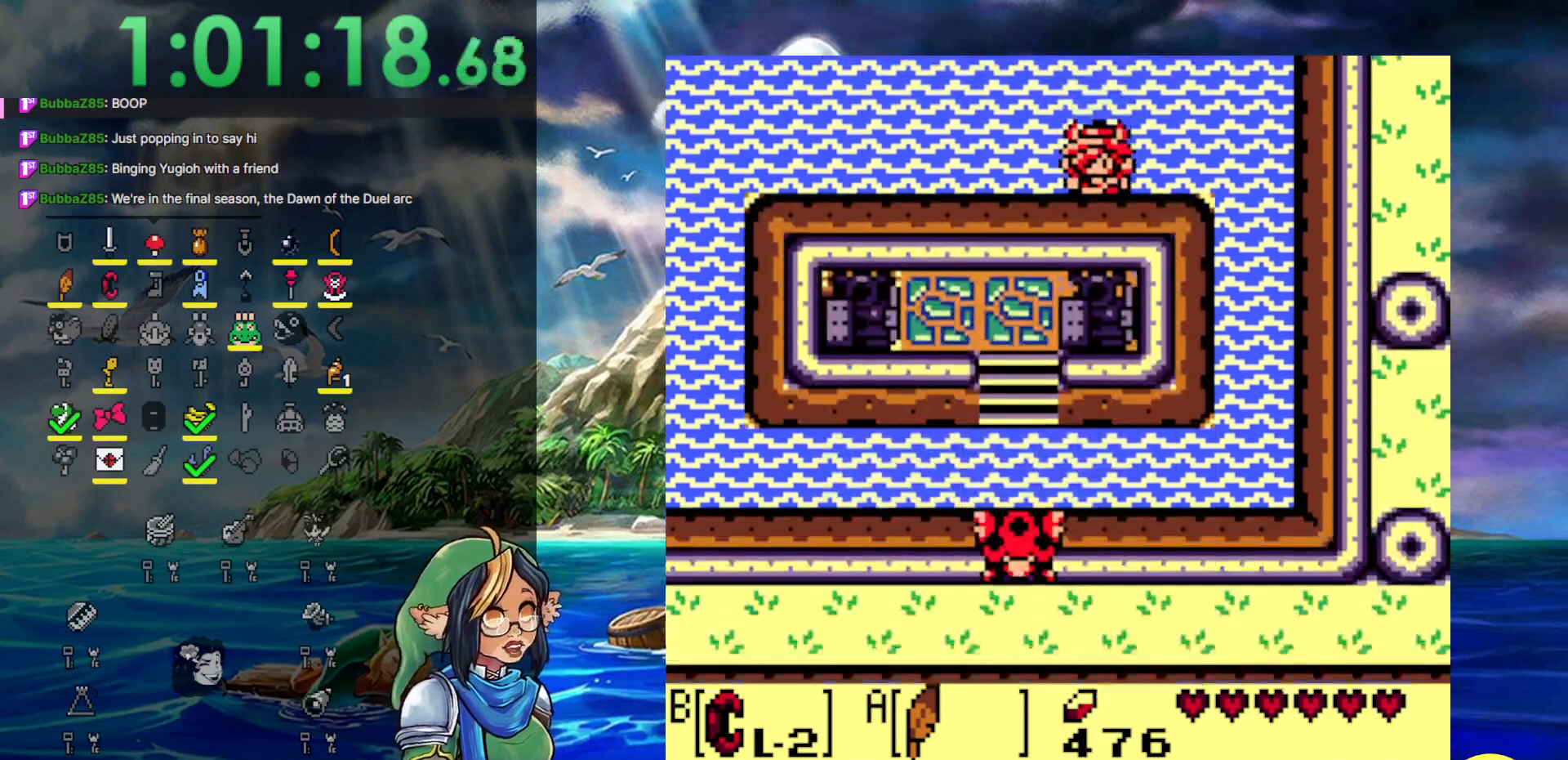
{"buttons": ["A", "DPAD_RIGHT"], "events": [[17, "A", "up"], [50, "DPAD_DOWN", "up"], [133, "A", "down"], [217, "A", "up"], [317, "A", "down"], [417, "A", "up"], [500, "A", "down"]]}
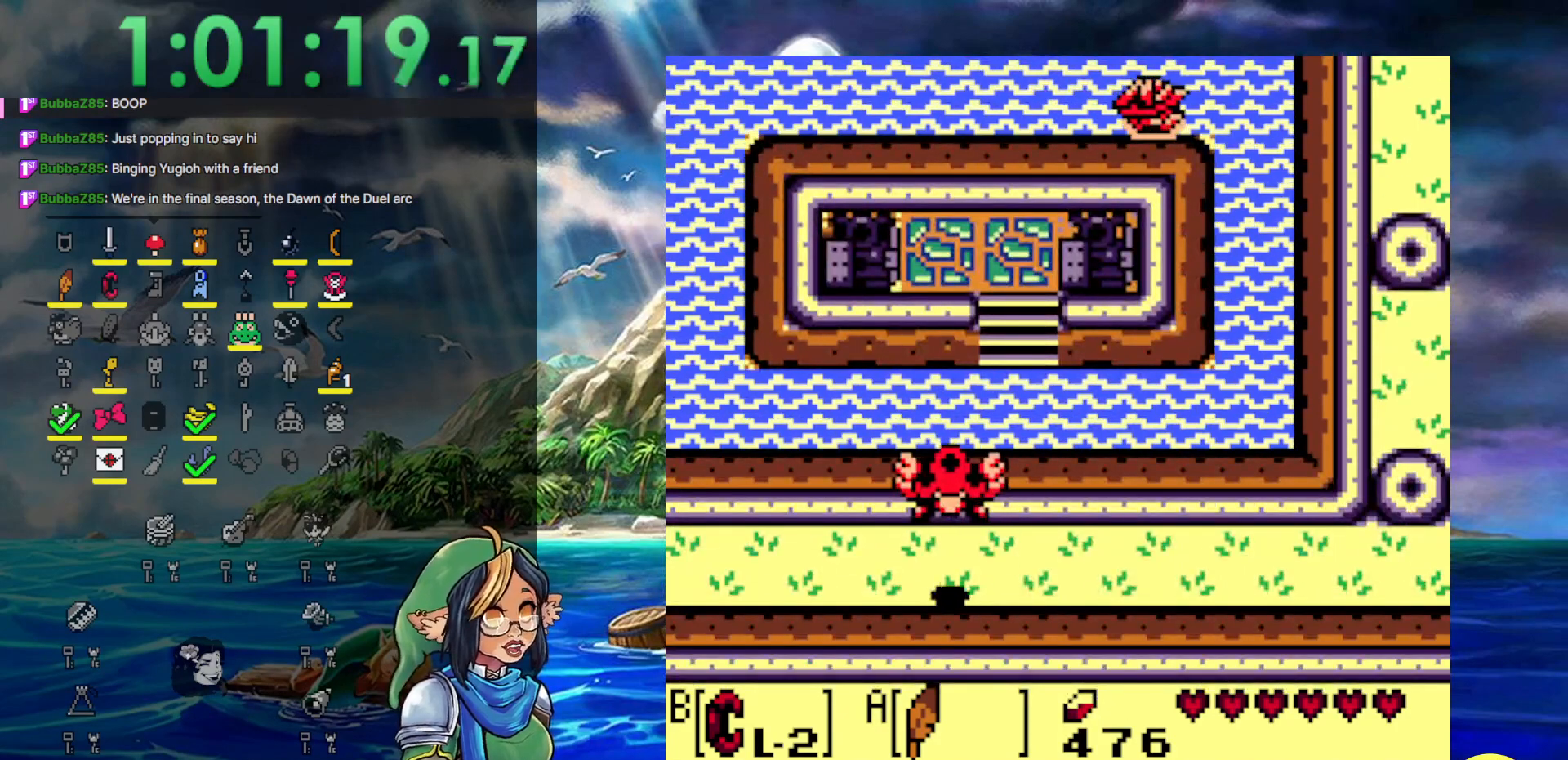
{"buttons": ["DPAD_DOWN"], "events": [[100, "A", "up"], [150, "DPAD_DOWN", "down"], [200, "A", "down"], [250, "DPAD_RIGHT", "up"], [300, "A", "up"], [400, "A", "down"], [483, "A", "up"]]}
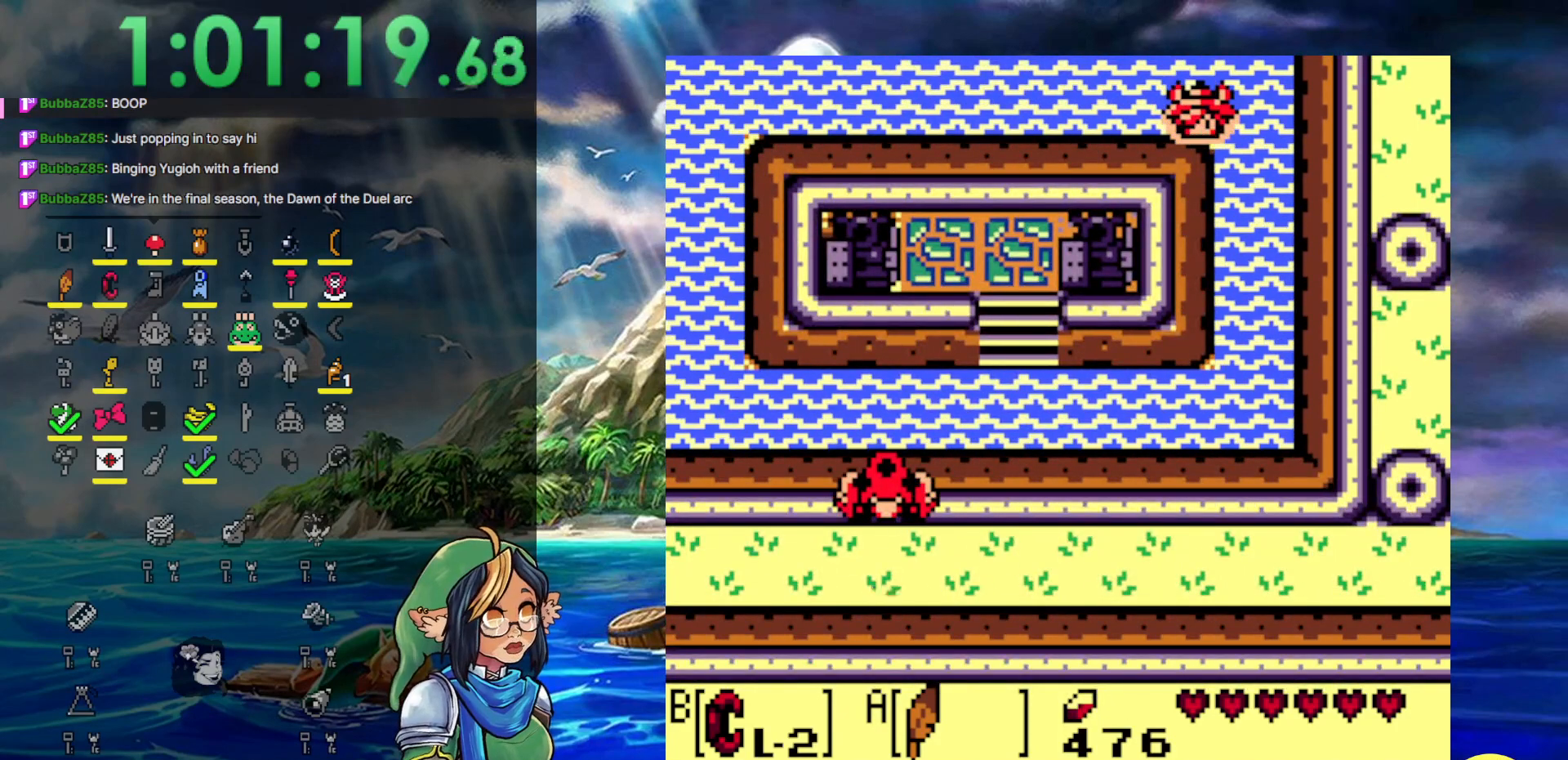
{"buttons": ["A", "DPAD_DOWN"], "events": [[83, "A", "down"], [167, "A", "up"], [200, "DPAD_RIGHT", "down"], [250, "DPAD_DOWN", "up"], [283, "A", "down"], [283, "DPAD_DOWN", "down"], [383, "A", "up"], [400, "DPAD_RIGHT", "up"], [483, "A", "down"]]}
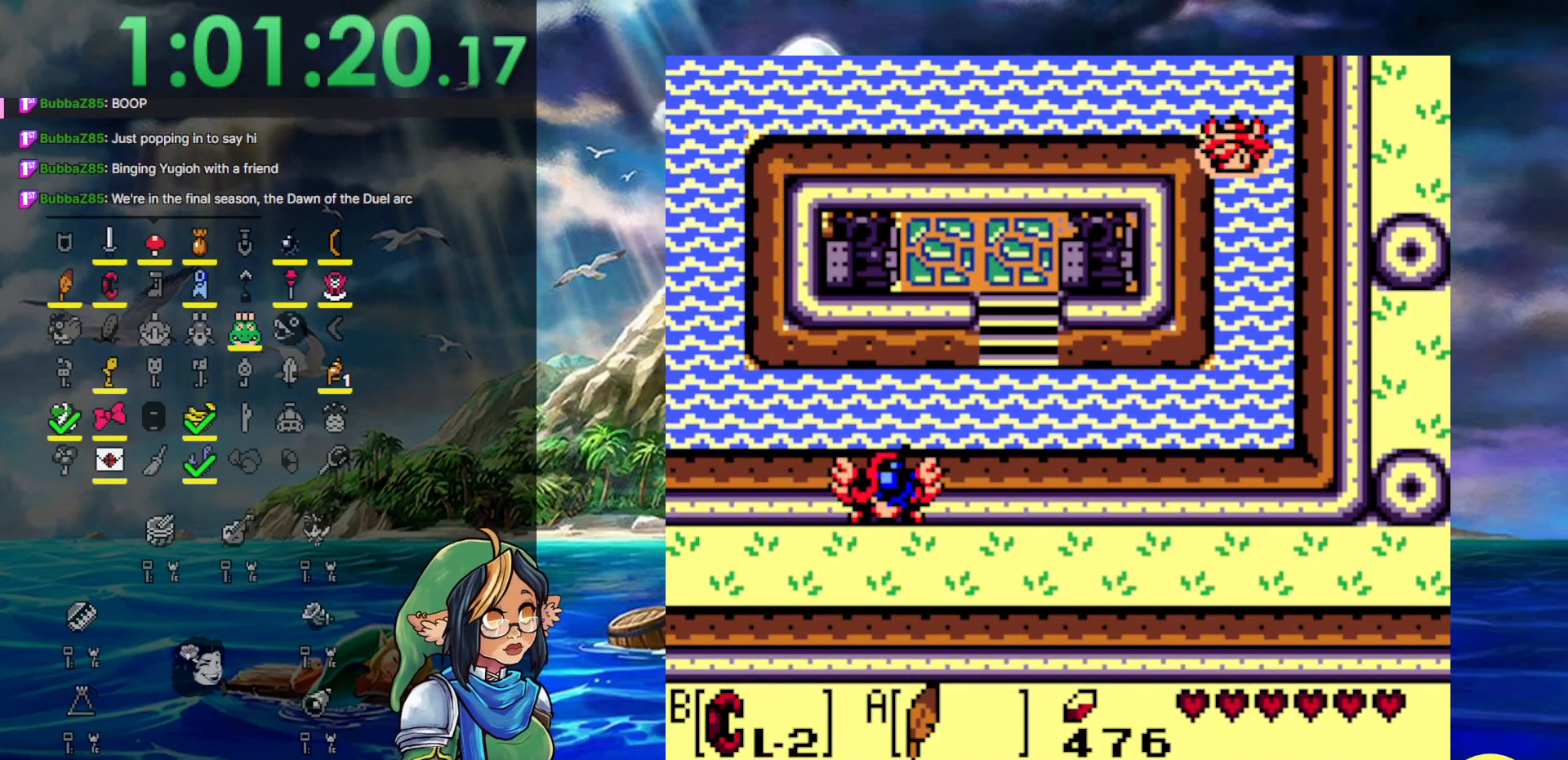
{"buttons": ["DPAD_DOWN"], "events": [[83, "A", "up"], [167, "A", "down"], [300, "A", "up"], [400, "A", "down"], [467, "A", "up"]]}
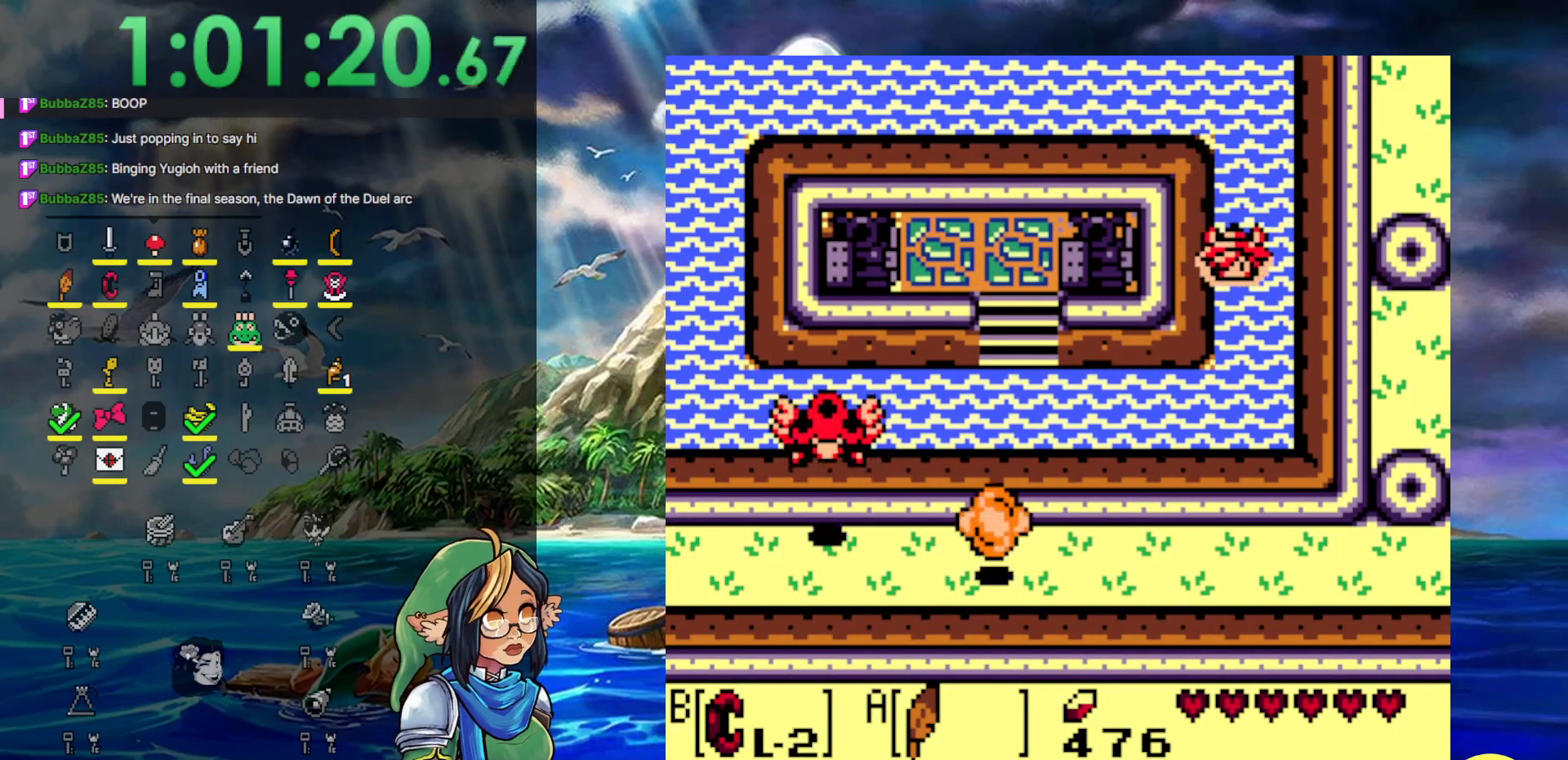
{"buttons": ["A", "DPAD_LEFT"], "events": [[67, "A", "down"], [167, "A", "up"], [250, "A", "down"], [350, "A", "up"], [367, "DPAD_LEFT", "down"], [467, "A", "down"], [467, "DPAD_DOWN", "up"]]}
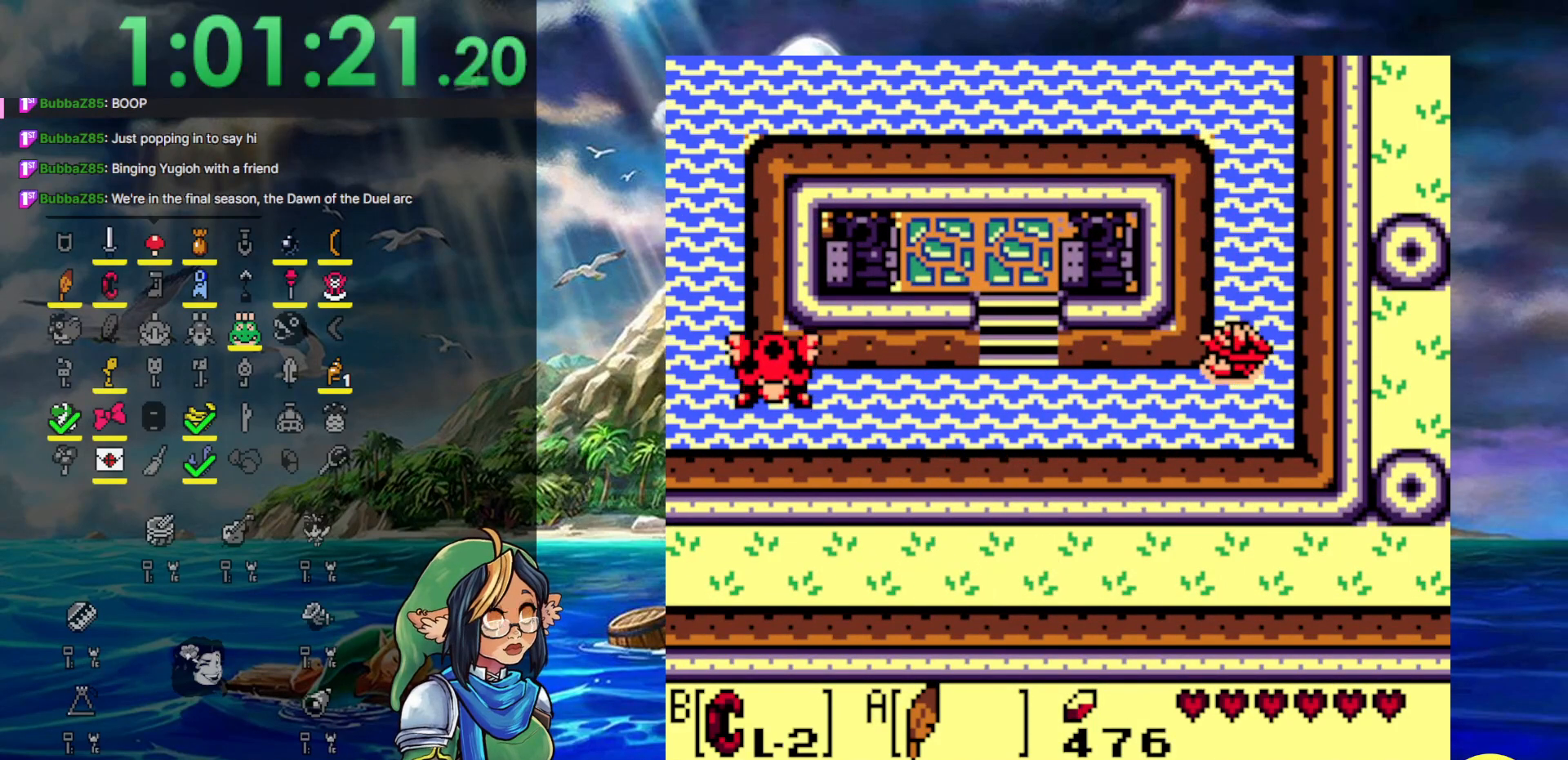
{"buttons": ["DPAD_DOWN"], "events": [[33, "A", "up"], [133, "A", "down"], [233, "A", "up"], [317, "DPAD_DOWN", "down"], [367, "A", "down"], [367, "DPAD_DOWN", "up"], [433, "A", "up"], [433, "DPAD_DOWN", "down"], [483, "DPAD_LEFT", "up"]]}
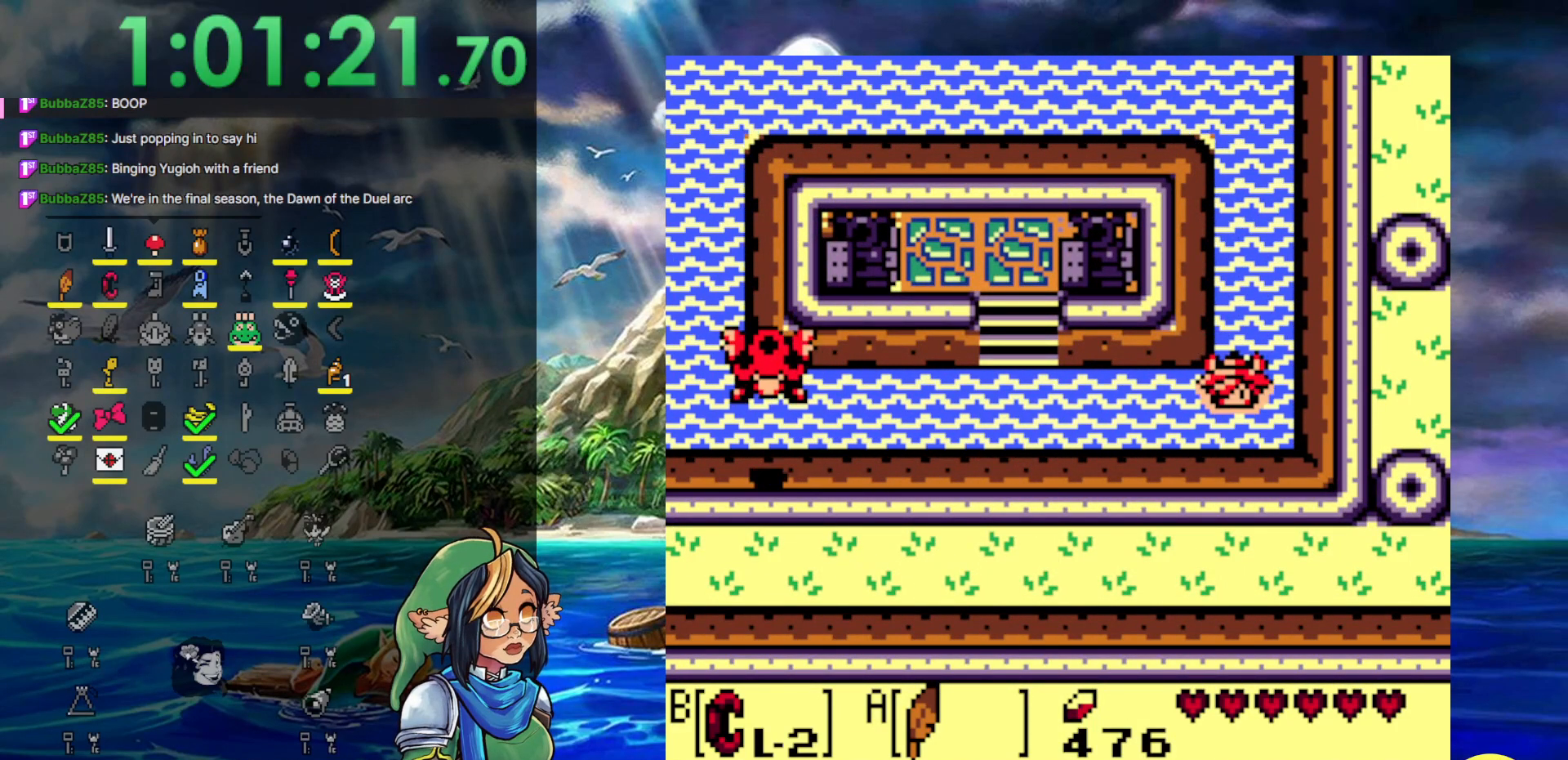
{"buttons": ["DPAD_LEFT"], "events": [[17, "DPAD_LEFT", "down"], [67, "A", "down"], [133, "DPAD_DOWN", "up"], [200, "A", "up"], [267, "A", "down"], [383, "A", "up"]]}
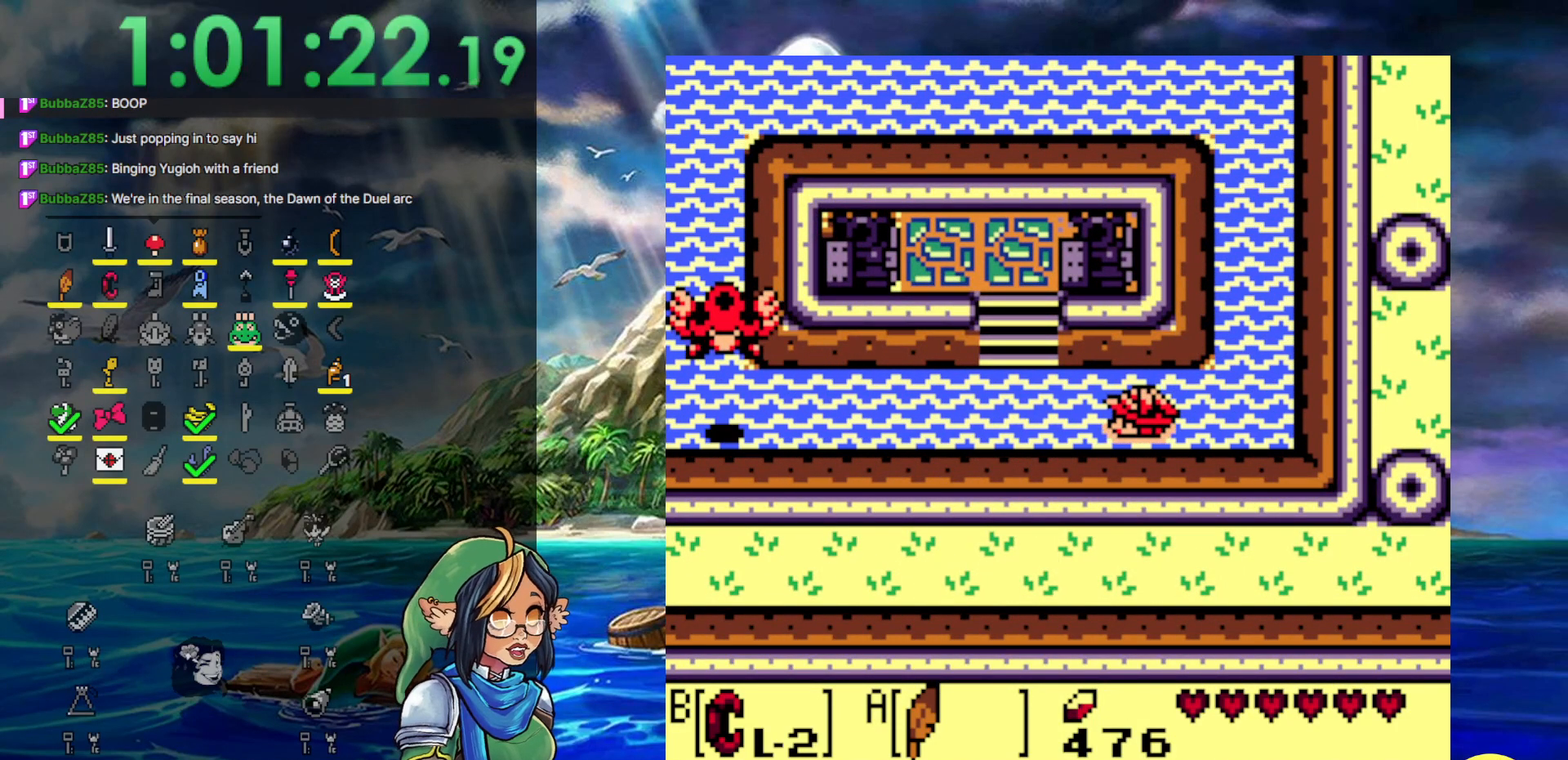
{"buttons": [], "events": [[100, "START", "down"], [283, "DPAD_LEFT", "up"], [300, "START", "up"]]}